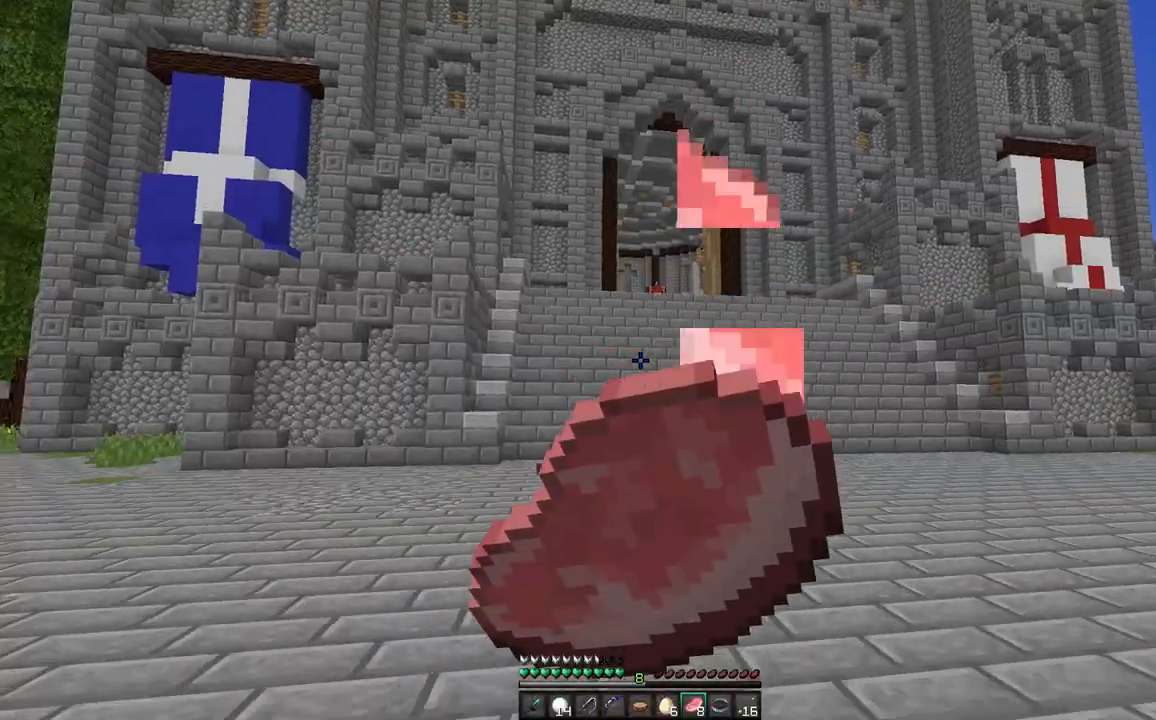
Gameplay with keyboard and mouse; each line is a JSON object with the keys and mouse buttons held at the frame after it. "events" lists presses ("down") and releases ("up") of "a", "d", "s", "space", "w", "mouse_left" and "mouse_right" between this image and that frame as [ms after this image, input, new state], when the widget could be followed in between. "mouse_left", "mouse_right" = the "left", "right" buttons of the "mouse" list. No other keys are recorded. Fast repeated clicks can show as one long hold. Mouse movement is not recorded.
{"keys": ["w"], "mouse": ["left", "right"], "events": []}
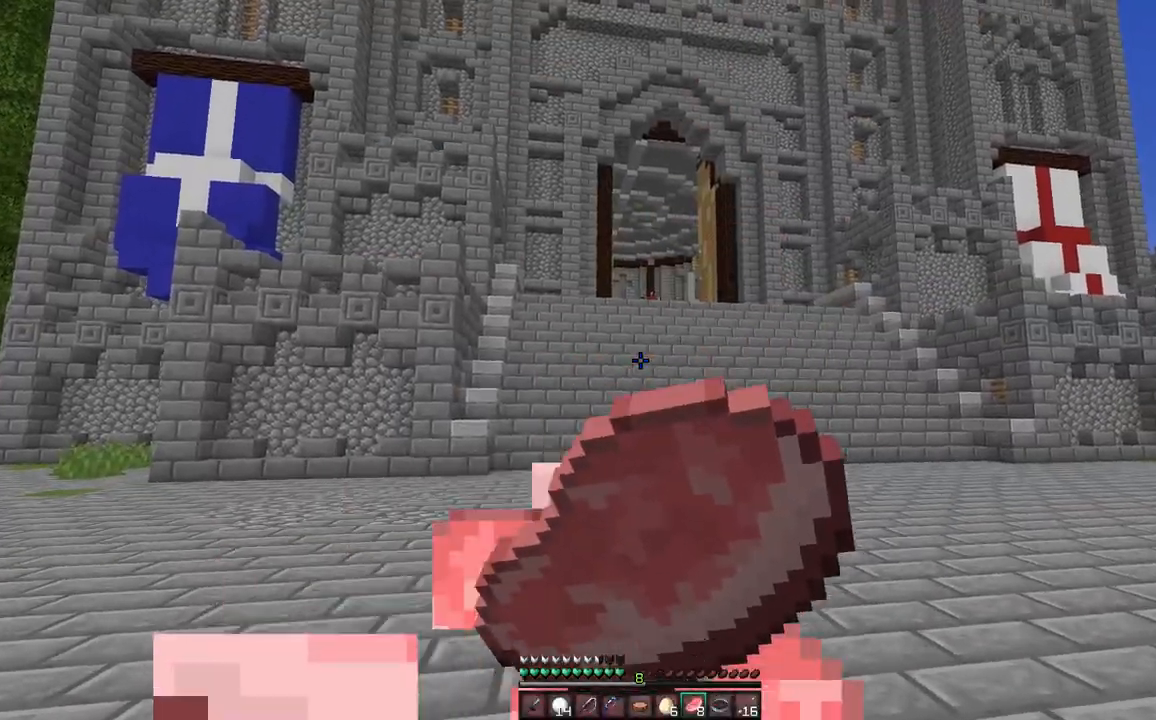
{"keys": ["space", "w"], "mouse": [], "events": [[367, "mouse_left", "up"], [383, "mouse_right", "up"], [417, "space", "down"]]}
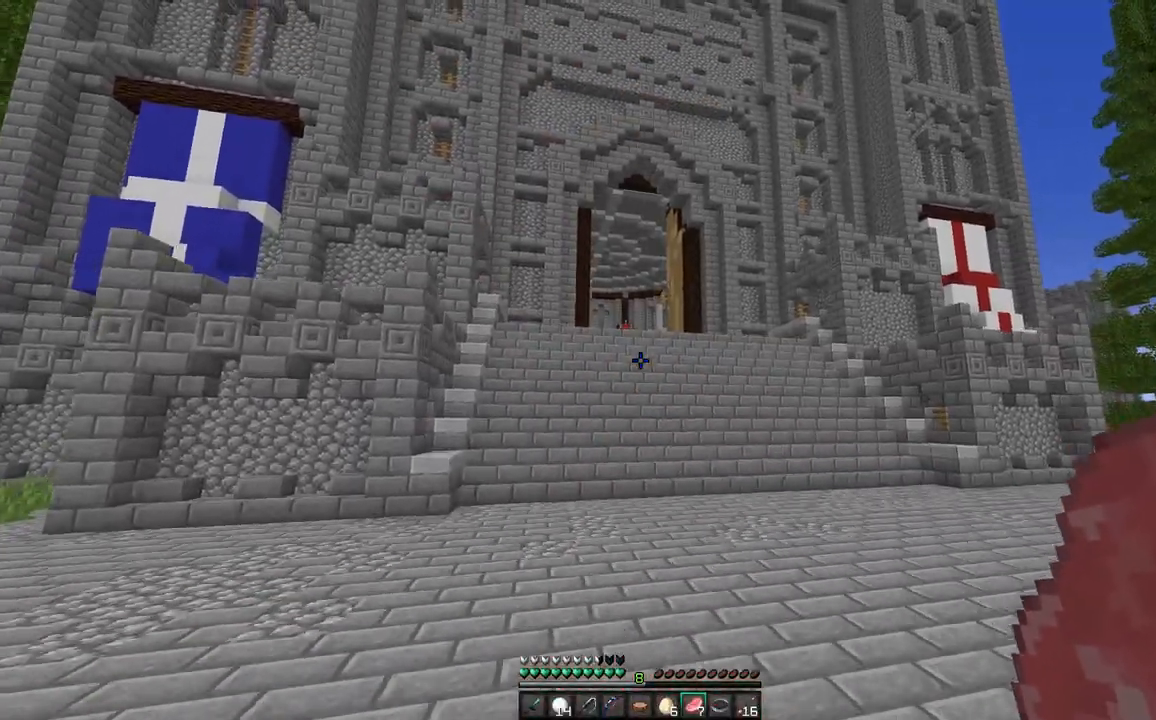
{"keys": ["space", "w"], "mouse": [], "events": []}
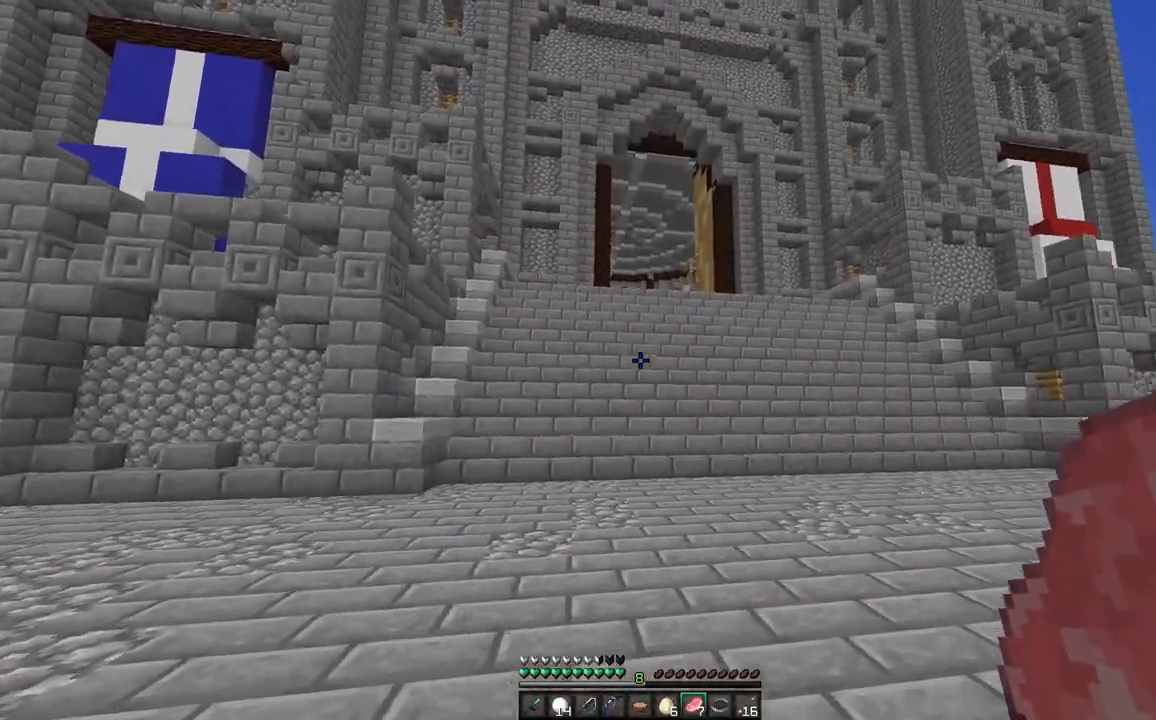
{"keys": ["space", "w"], "mouse": [], "events": []}
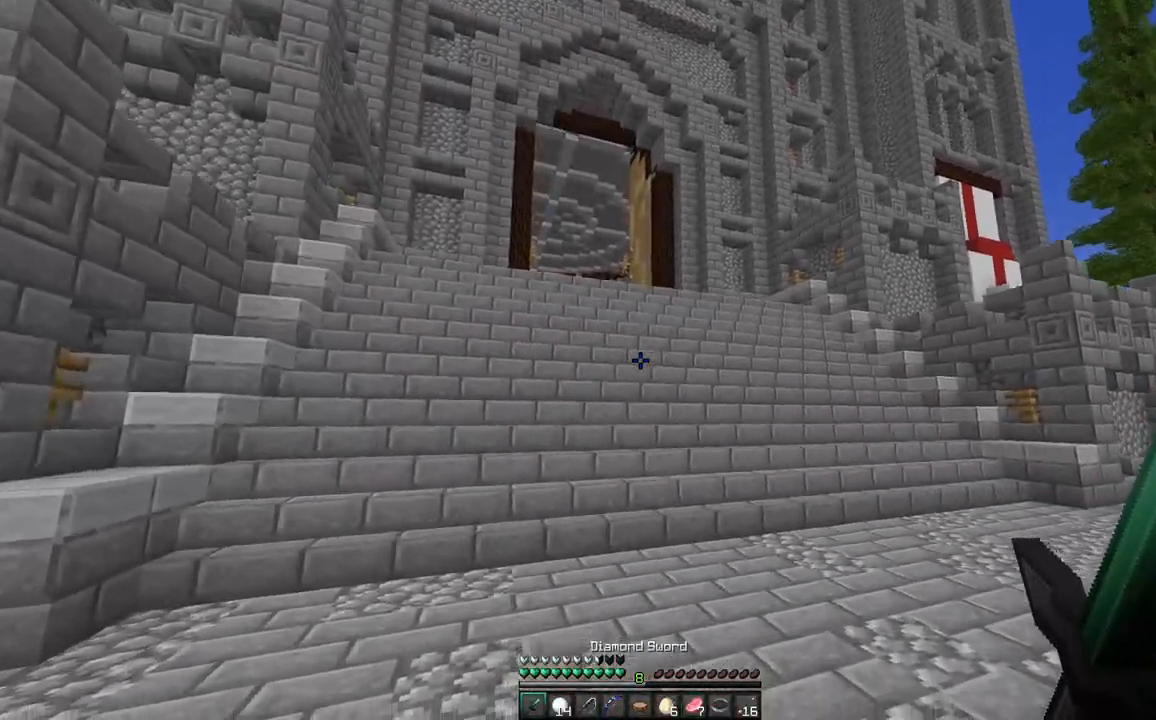
{"keys": ["space", "w"], "mouse": [], "events": []}
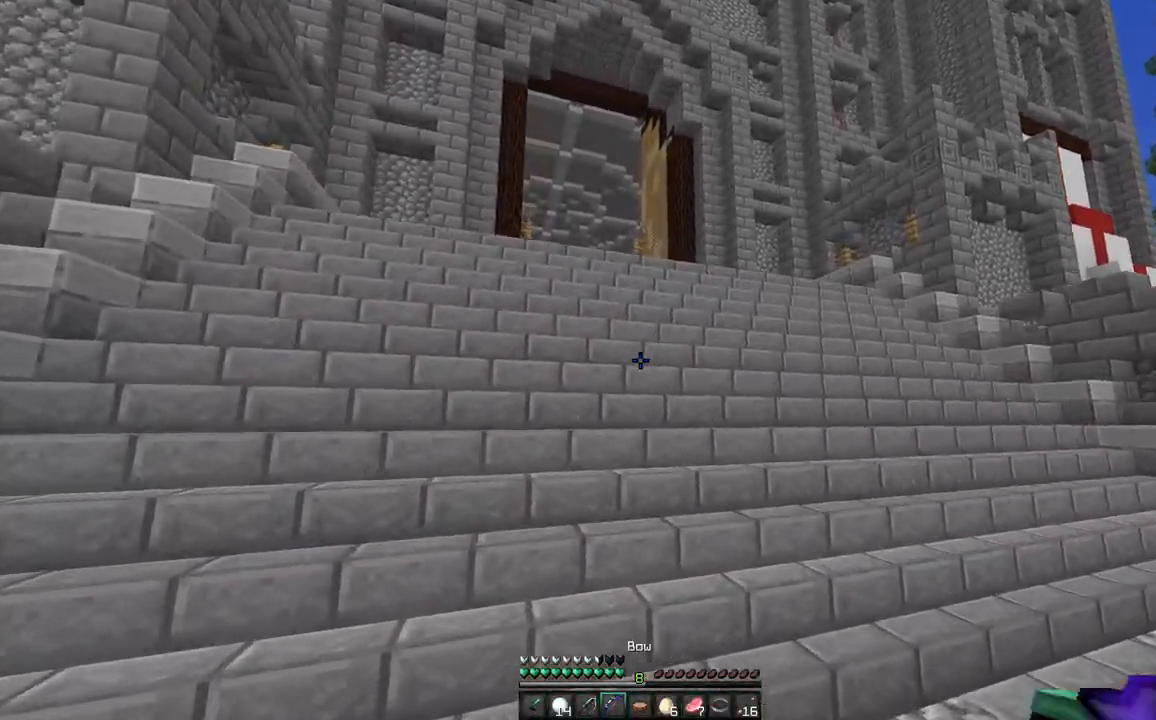
{"keys": ["space", "w"], "mouse": [], "events": [[17, "space", "up"], [500, "space", "down"]]}
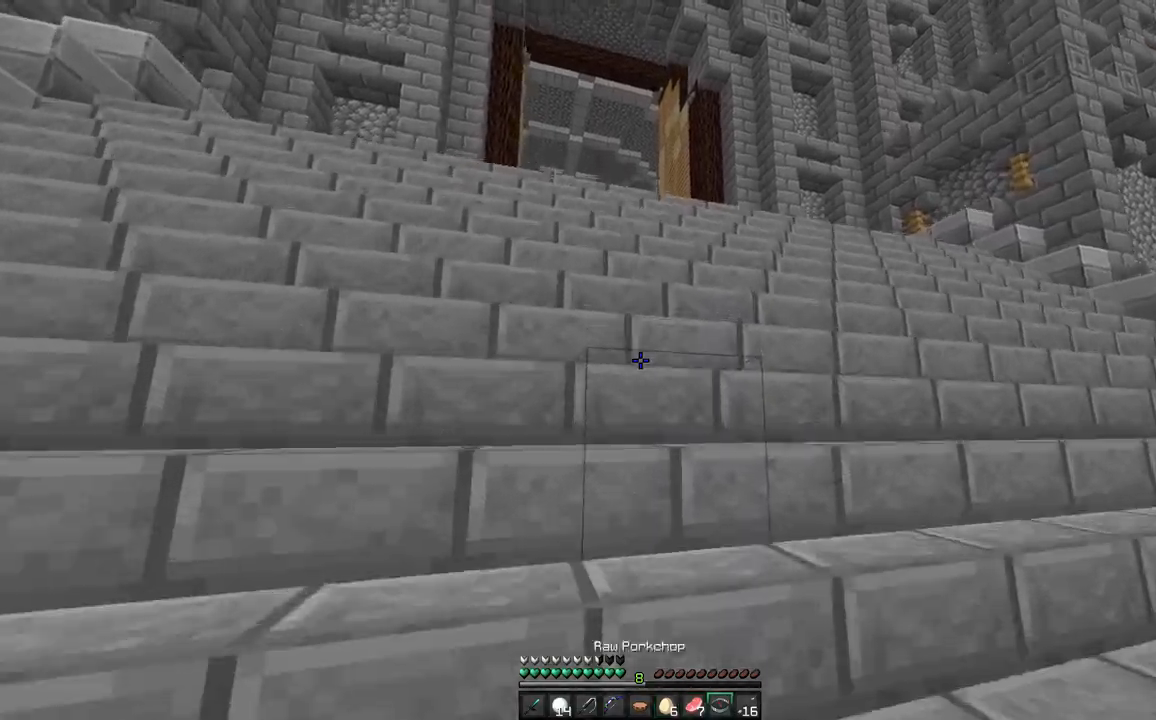
{"keys": ["space", "w"], "mouse": [], "events": [[100, "space", "up"], [167, "space", "down"], [267, "space", "up"], [333, "space", "down"], [433, "space", "up"], [500, "space", "down"]]}
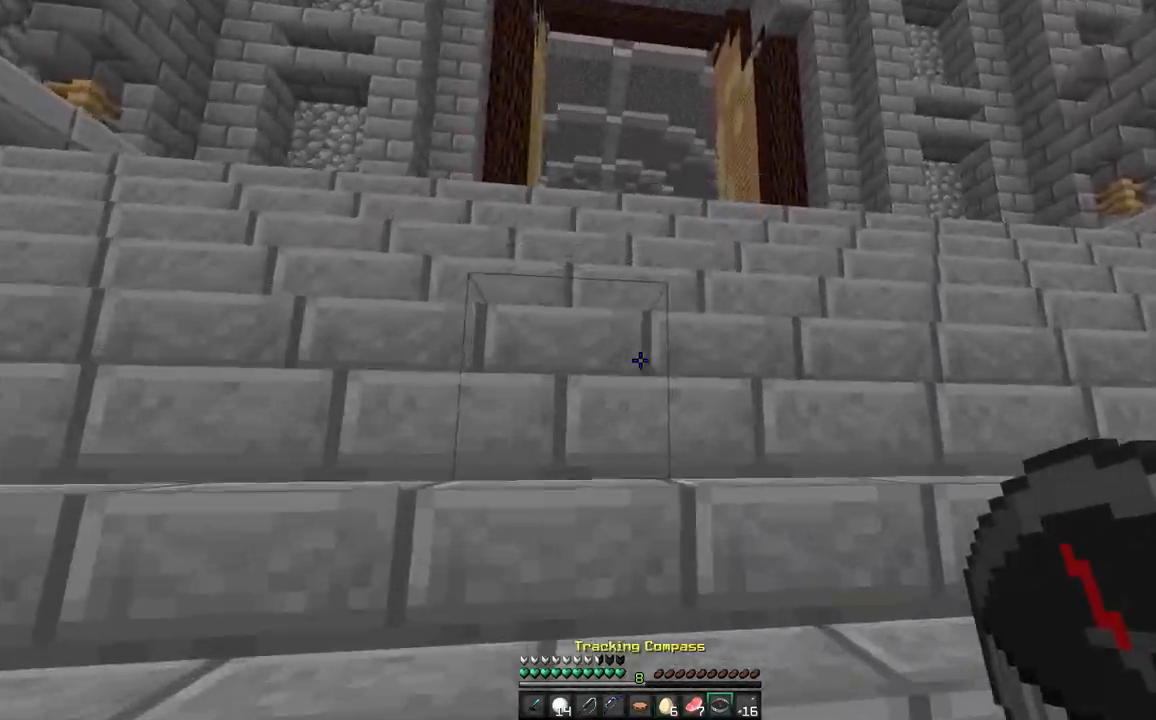
{"keys": ["space", "w"], "mouse": ["right"], "events": [[67, "space", "up"], [433, "space", "down"], [483, "mouse_right", "down"]]}
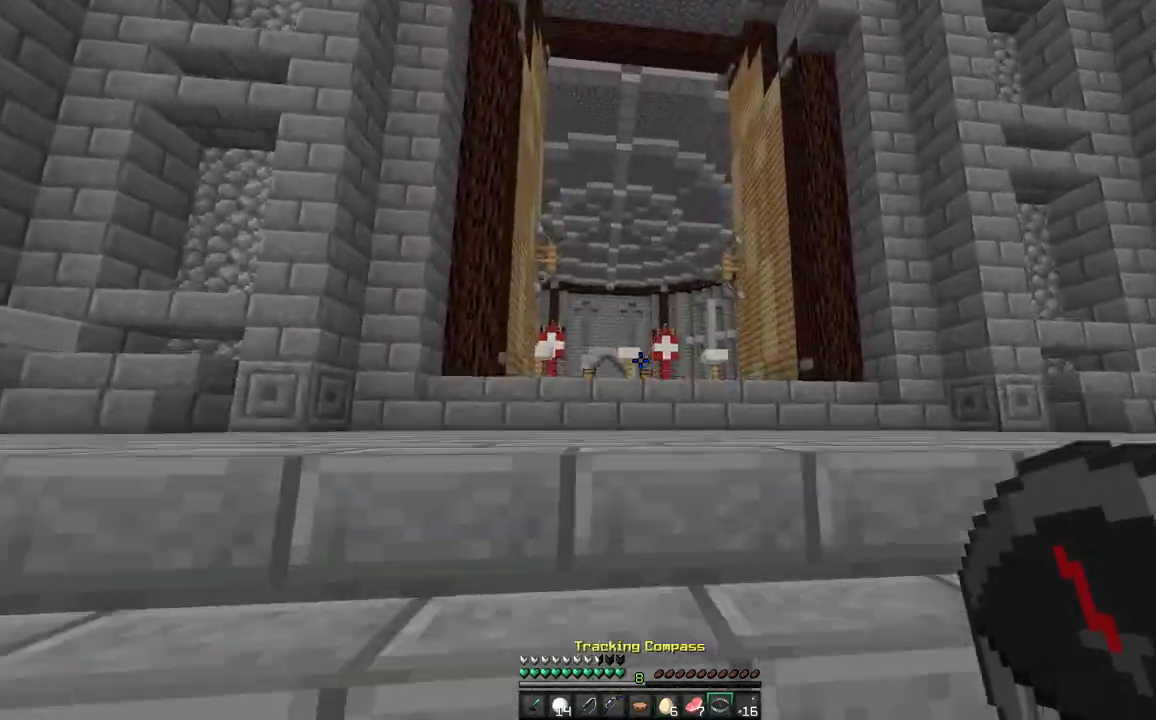
{"keys": ["space", "w"], "mouse": [], "events": [[67, "space", "up"], [83, "mouse_right", "up"], [167, "space", "down"], [267, "space", "up"], [400, "space", "down"]]}
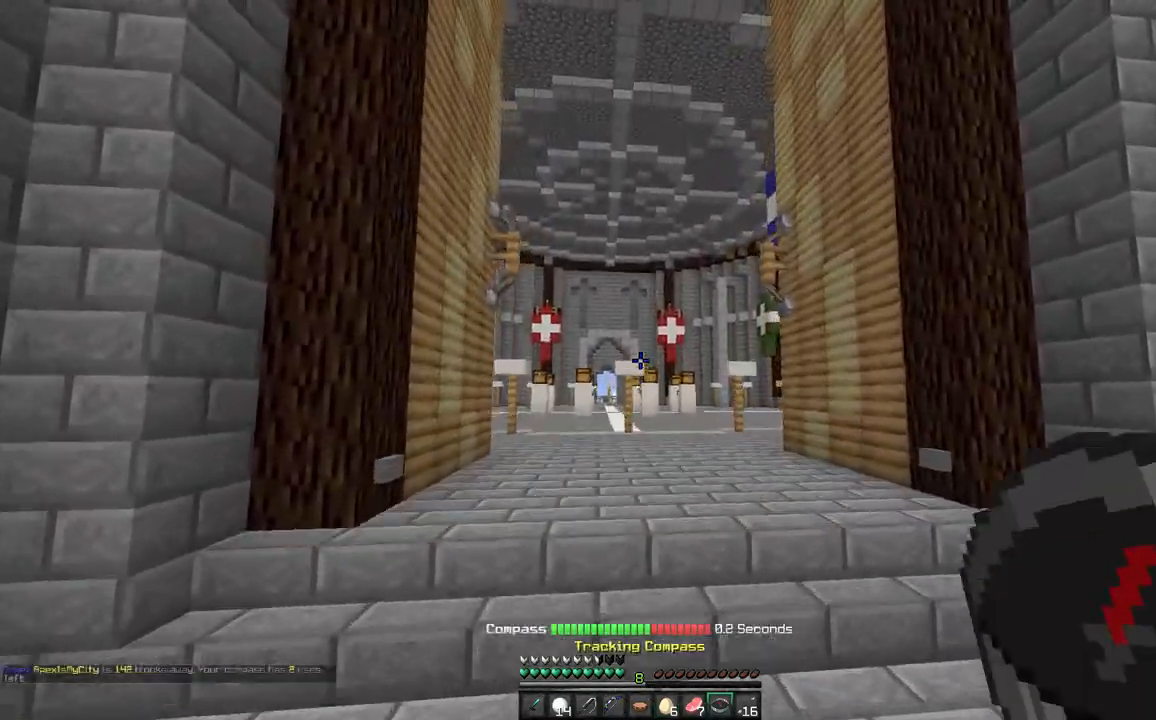
{"keys": ["space", "w"], "mouse": [], "events": [[250, "space", "up"], [417, "space", "down"]]}
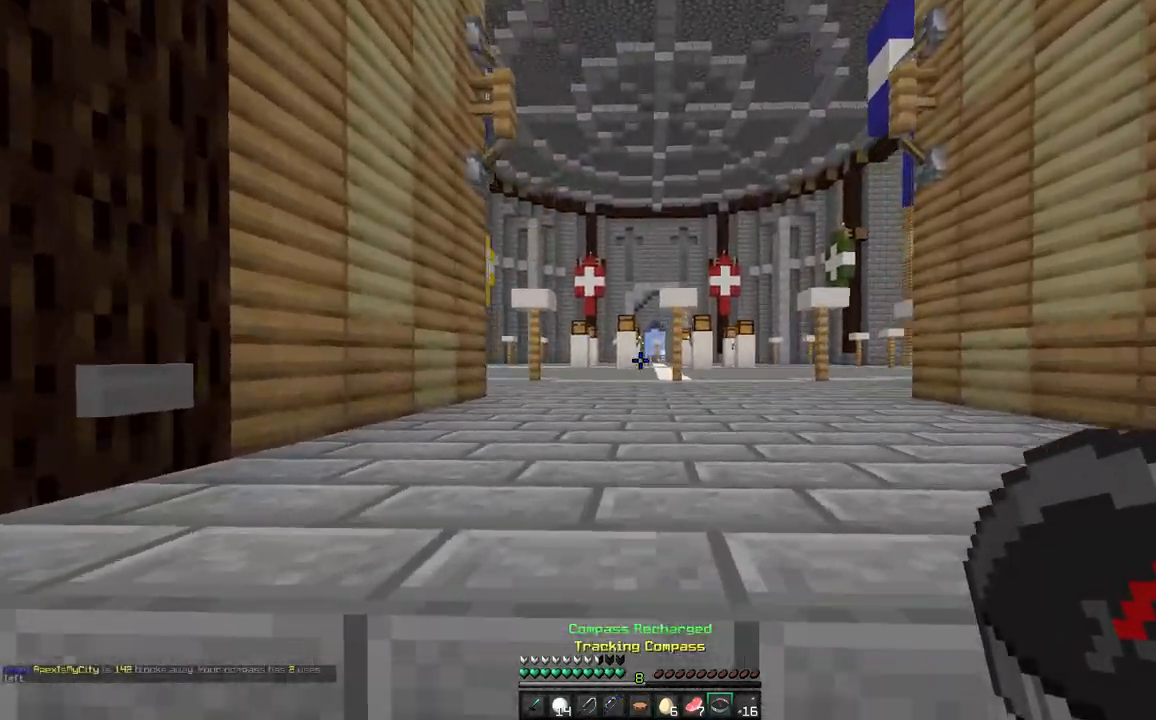
{"keys": ["a", "space", "w"], "mouse": [], "events": [[50, "a", "down"], [300, "a", "up"], [383, "a", "down"]]}
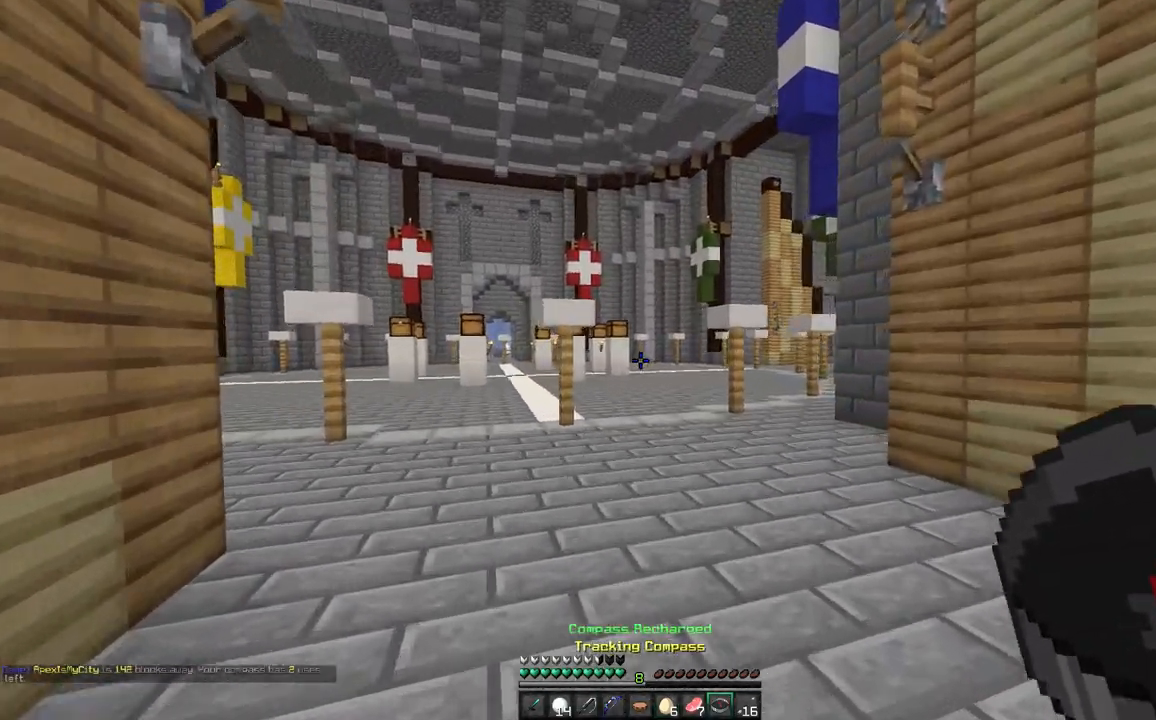
{"keys": ["space", "w"], "mouse": [], "events": [[500, "a", "up"]]}
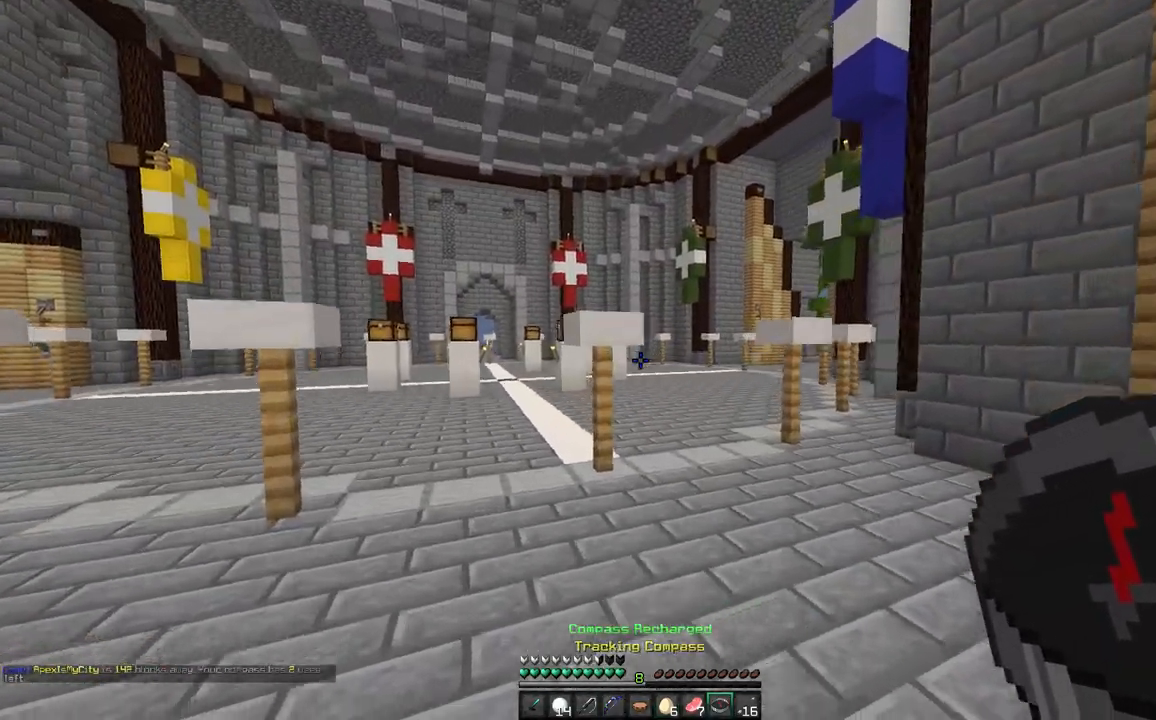
{"keys": ["space", "w"], "mouse": [], "events": [[267, "a", "down"], [417, "a", "up"]]}
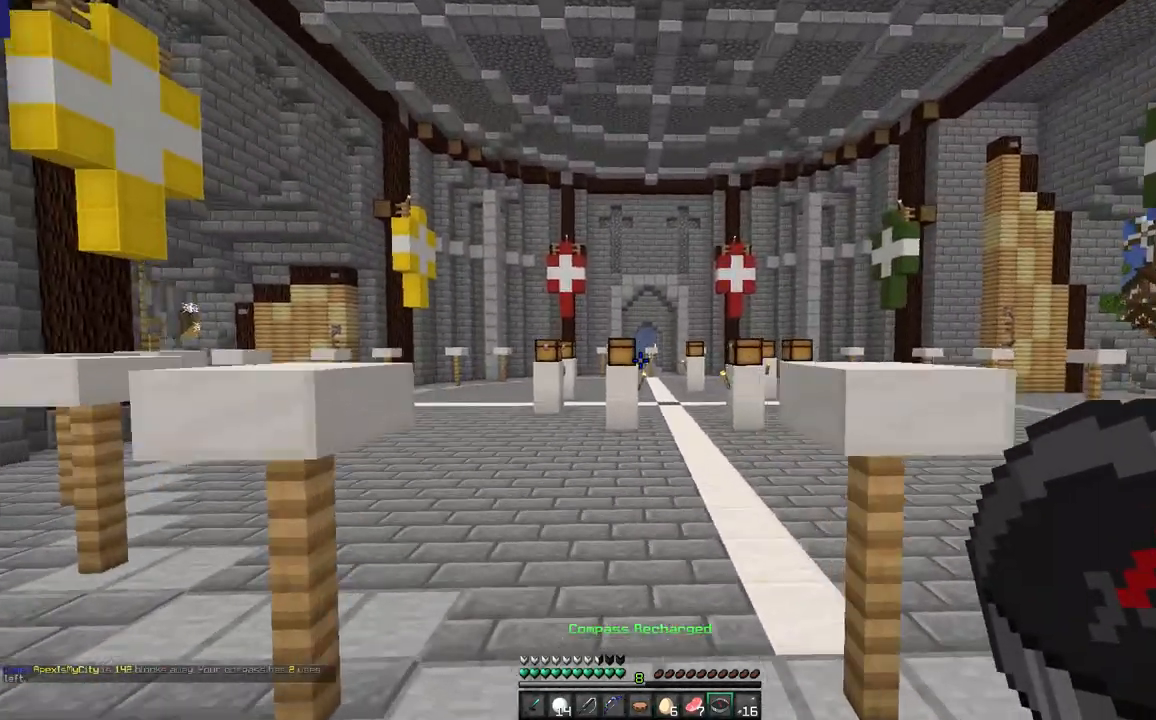
{"keys": ["space", "w"], "mouse": [], "events": []}
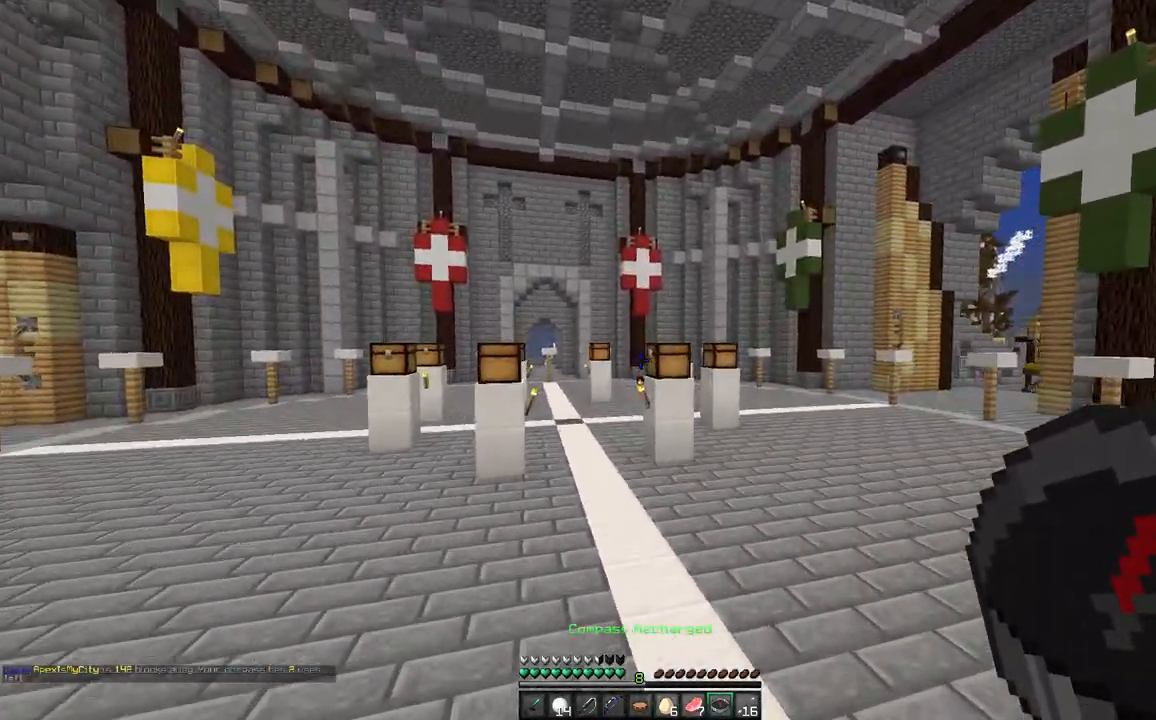
{"keys": ["space", "w"], "mouse": [], "events": []}
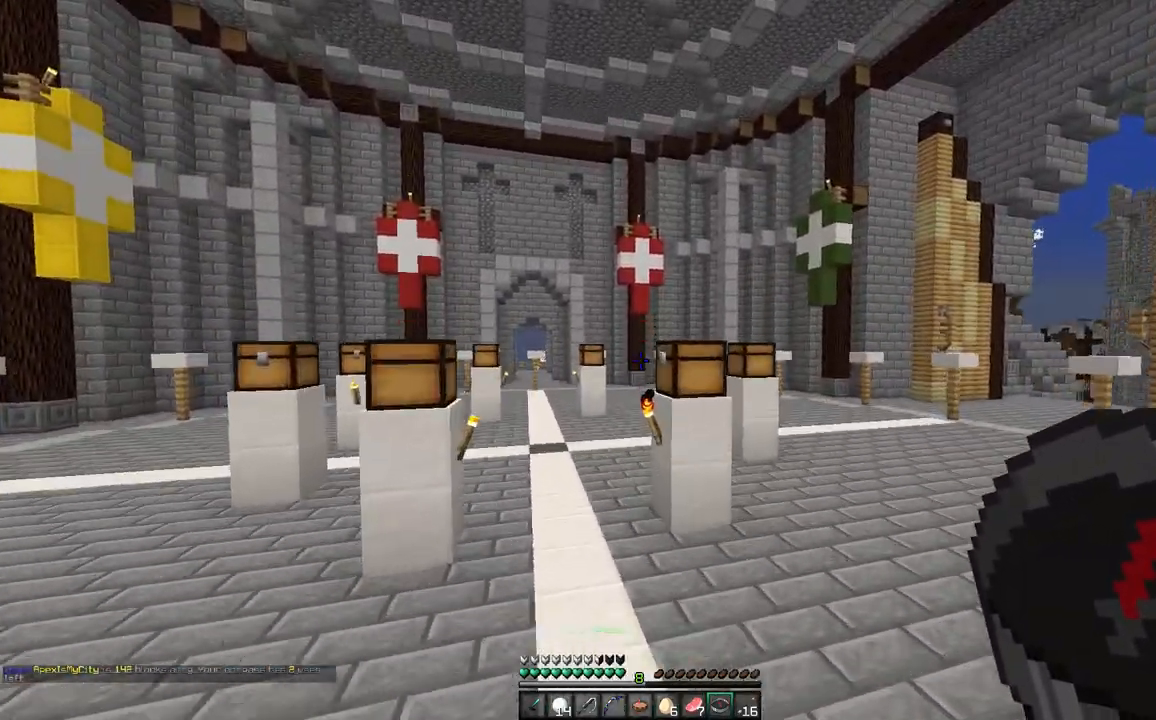
{"keys": ["space", "w"], "mouse": [], "events": [[167, "a", "down"], [350, "a", "up"]]}
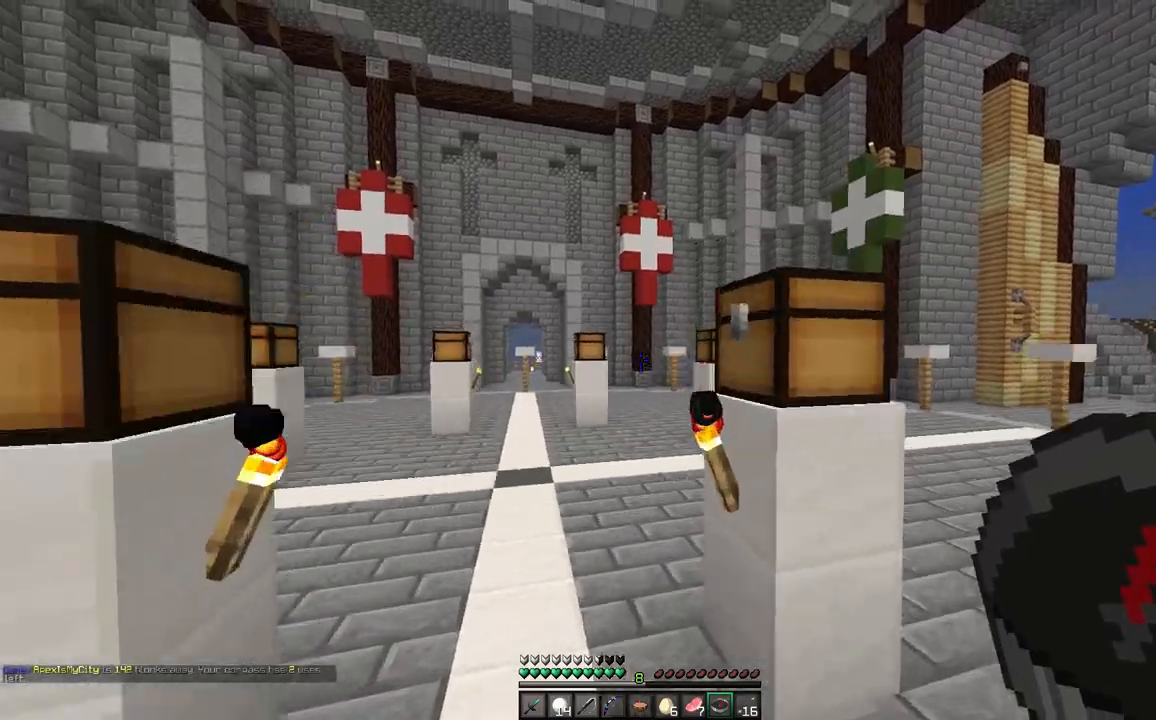
{"keys": ["a", "space", "w"], "mouse": [], "events": [[50, "a", "down"], [200, "a", "up"], [433, "a", "down"]]}
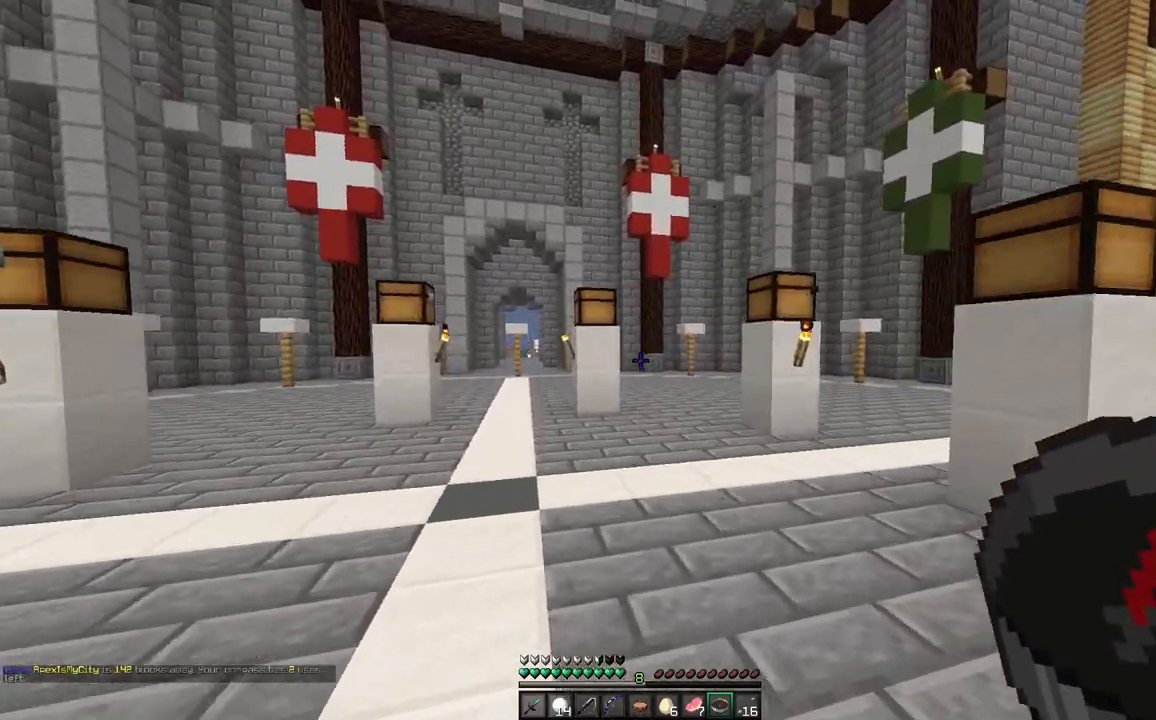
{"keys": ["space", "w"], "mouse": [], "events": [[100, "a", "up"]]}
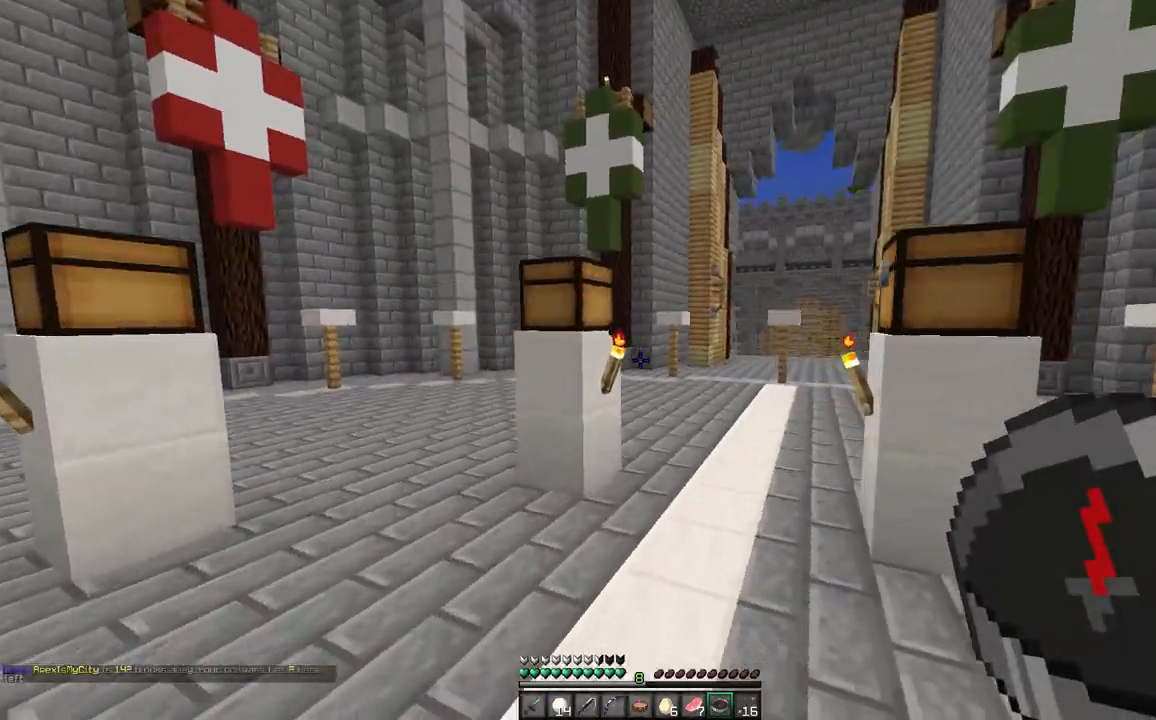
{"keys": ["d", "space", "w"], "mouse": [], "events": [[133, "d", "down"]]}
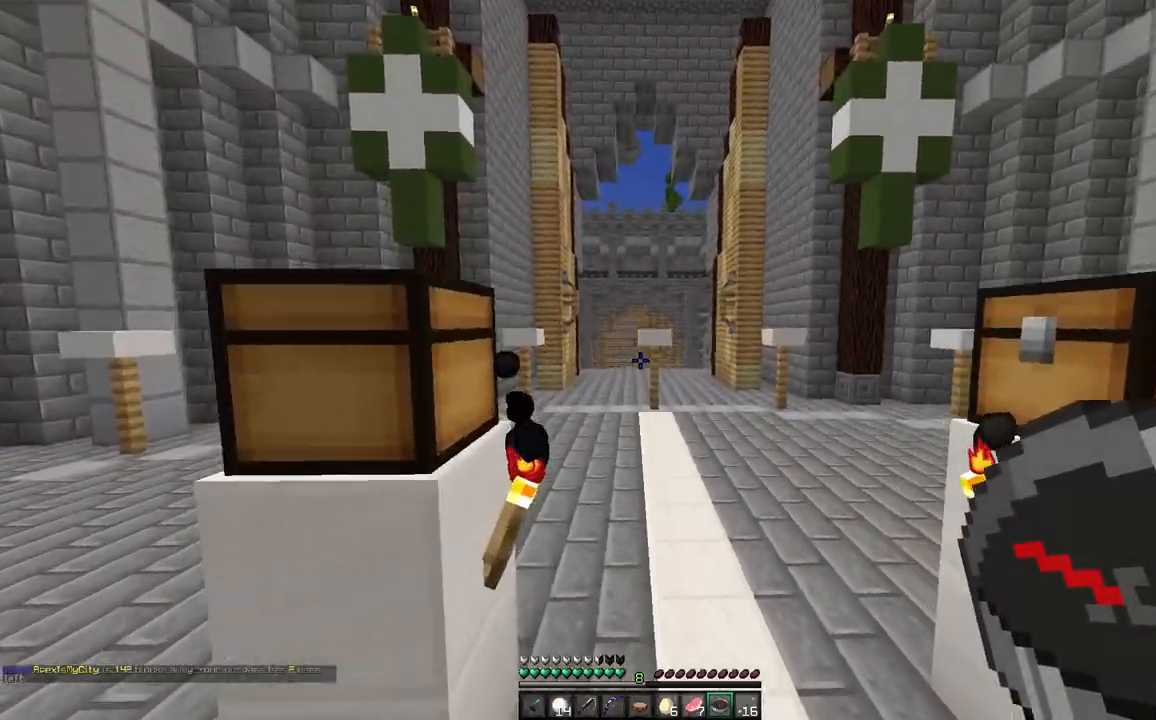
{"keys": ["space", "w"], "mouse": [], "events": [[183, "d", "up"]]}
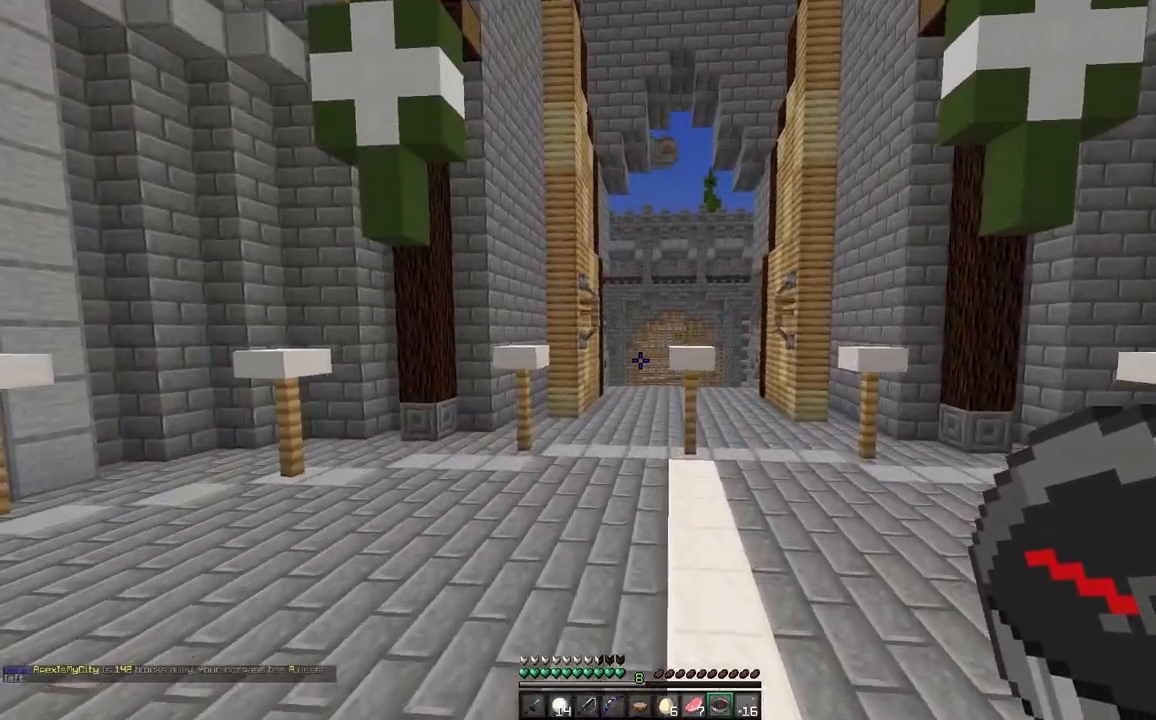
{"keys": ["space", "w"], "mouse": [], "events": []}
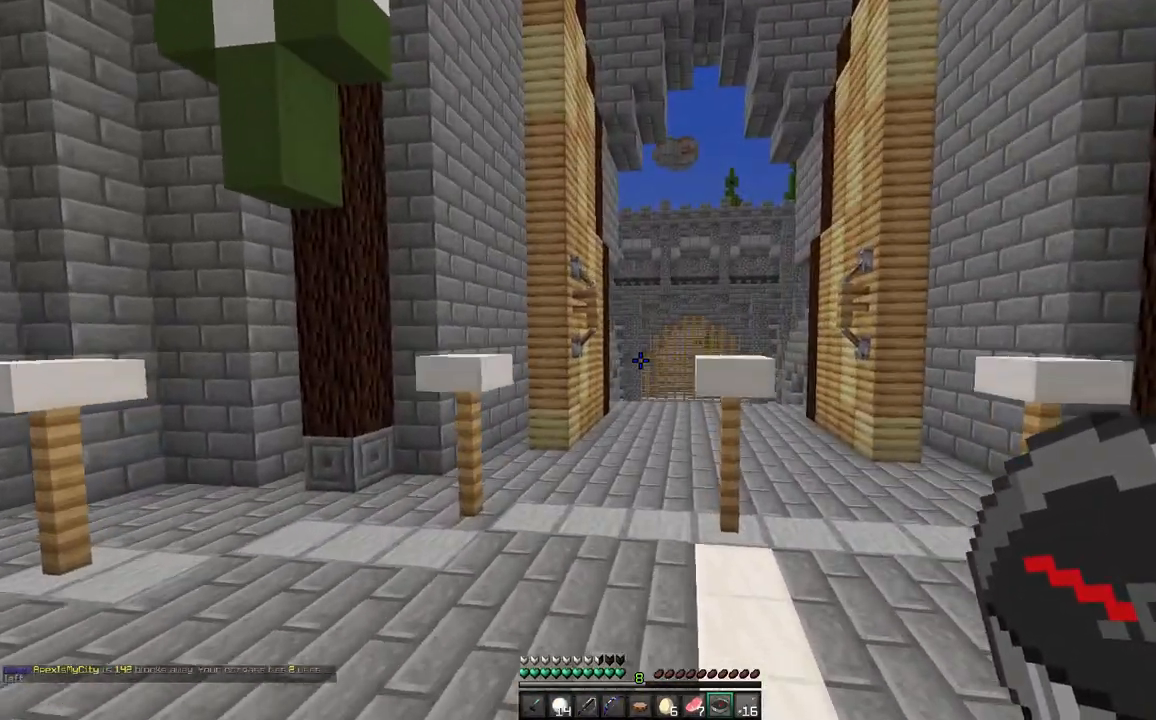
{"keys": ["space", "w"], "mouse": [], "events": [[50, "a", "down"], [283, "a", "up"]]}
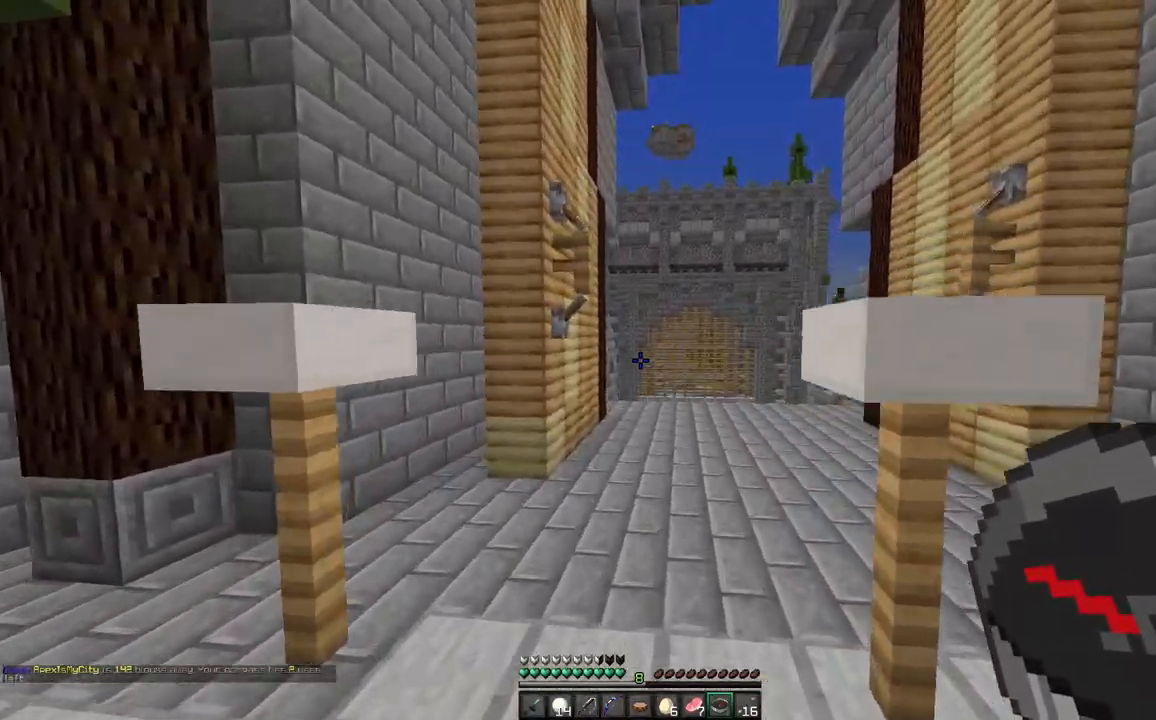
{"keys": ["space", "w"], "mouse": [], "events": [[217, "d", "down"], [400, "d", "up"]]}
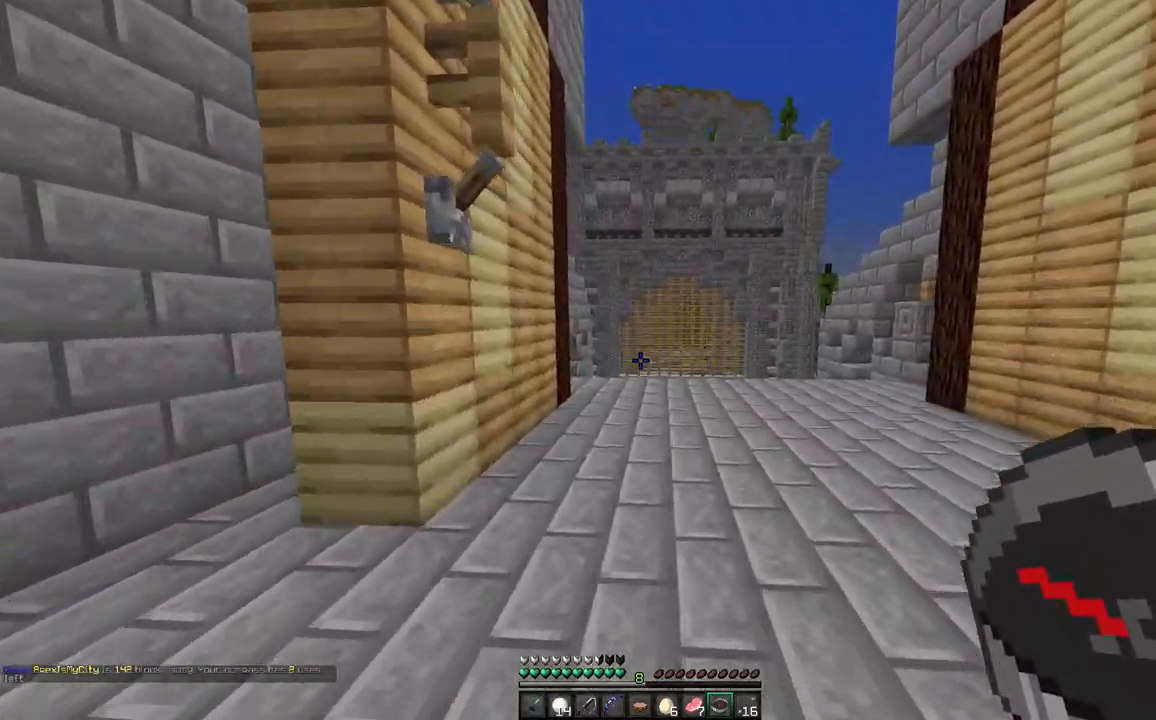
{"keys": ["space", "w"], "mouse": ["left"], "events": [[117, "mouse_left", "down"], [217, "mouse_left", "up"], [333, "mouse_left", "down"], [367, "mouse_left", "up"], [467, "mouse_left", "down"]]}
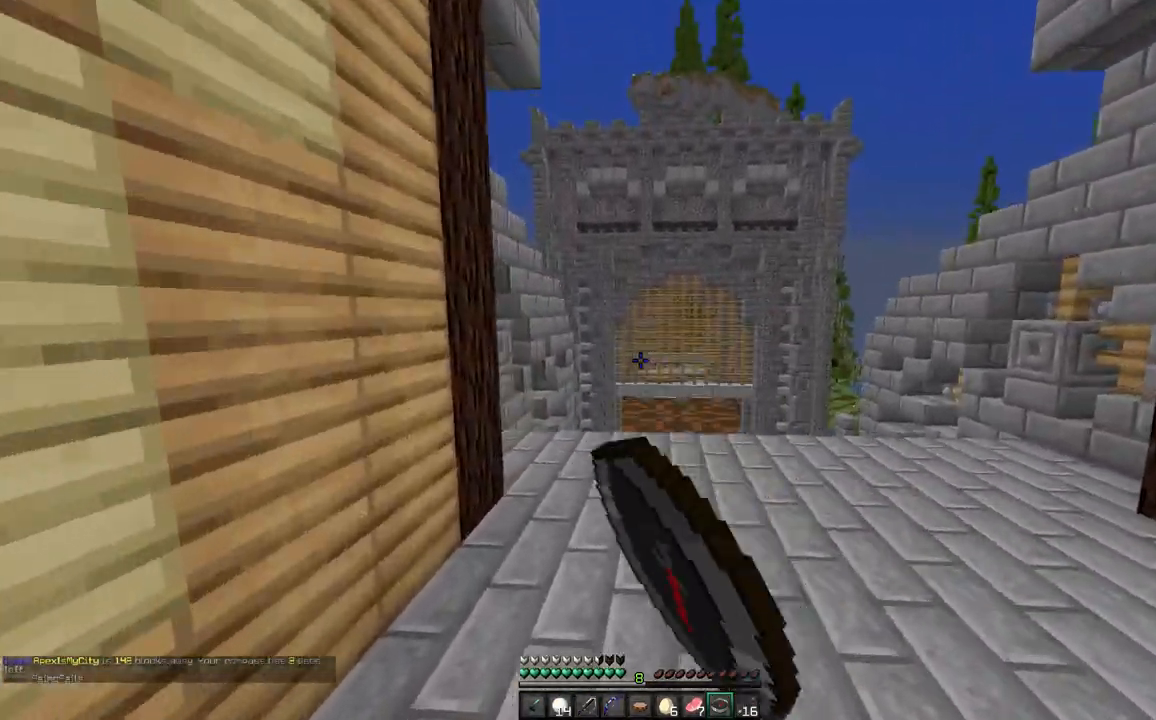
{"keys": ["d", "w"], "mouse": [], "events": [[50, "mouse_left", "up"], [133, "d", "down"], [167, "mouse_left", "down"], [233, "mouse_left", "up"], [333, "mouse_left", "down"], [450, "mouse_left", "up"], [483, "space", "up"]]}
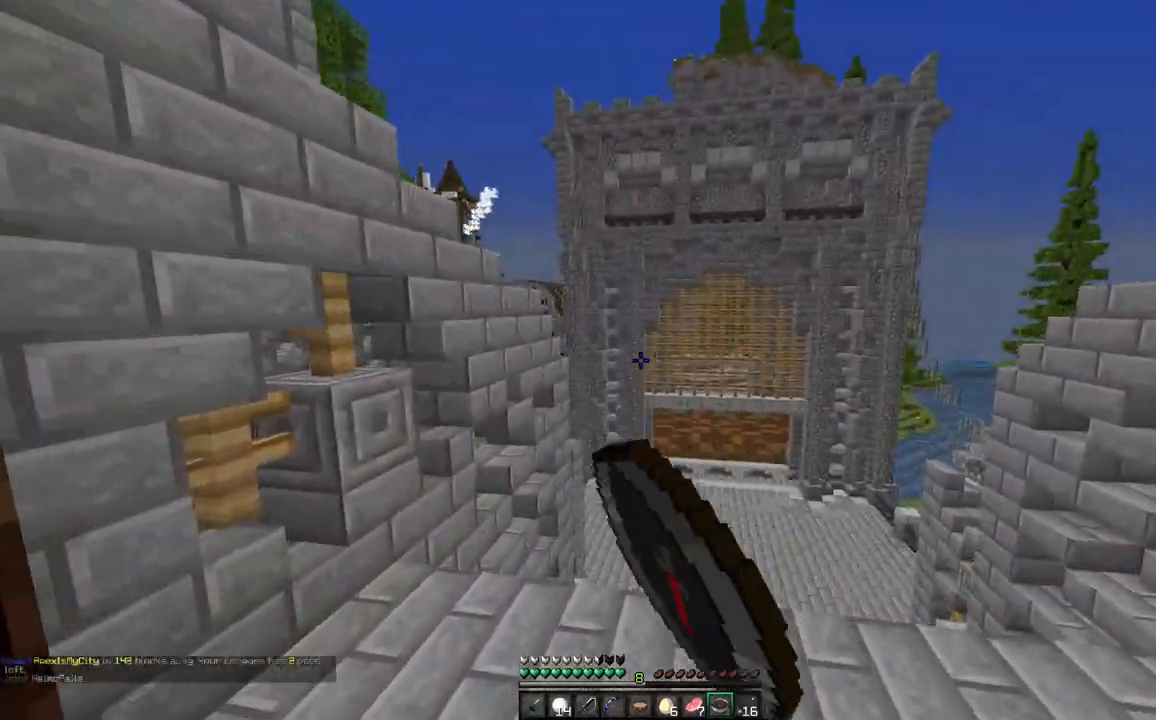
{"keys": ["w"], "mouse": ["left"], "events": [[233, "mouse_left", "down"], [300, "mouse_left", "up"], [400, "d", "up"], [417, "mouse_left", "down"]]}
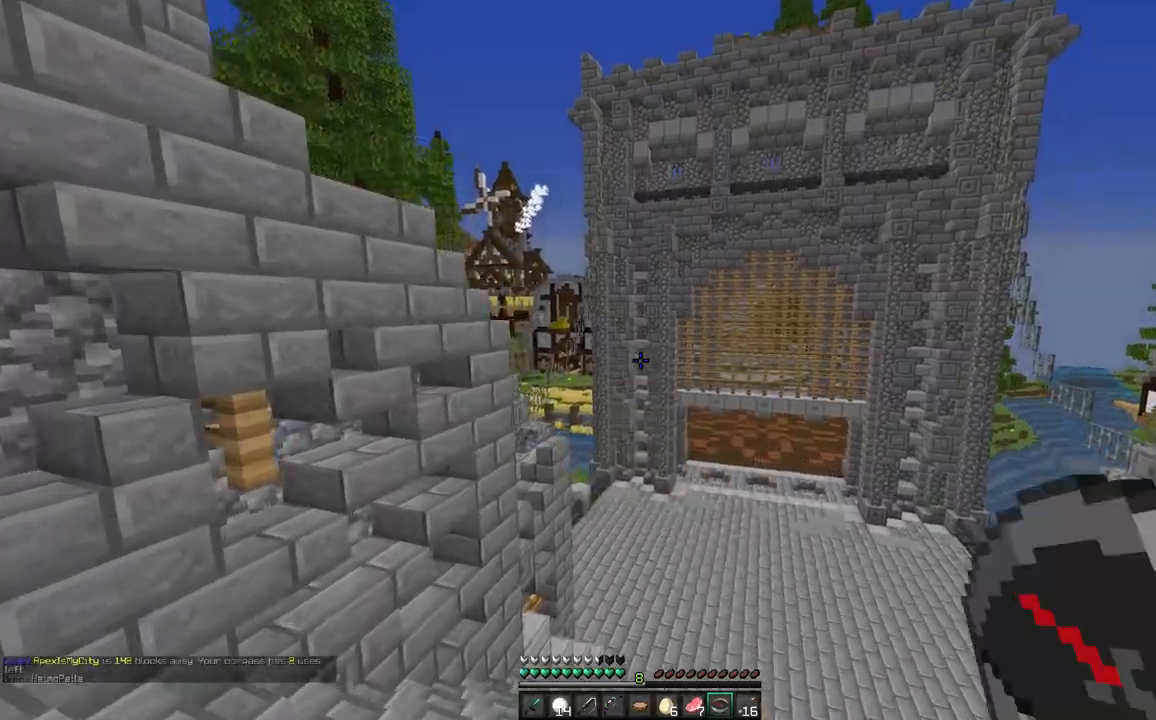
{"keys": ["w"], "mouse": ["left"], "events": [[33, "mouse_left", "up"], [100, "mouse_left", "down"], [217, "mouse_left", "up"], [317, "mouse_left", "down"], [417, "mouse_left", "up"], [500, "mouse_left", "down"]]}